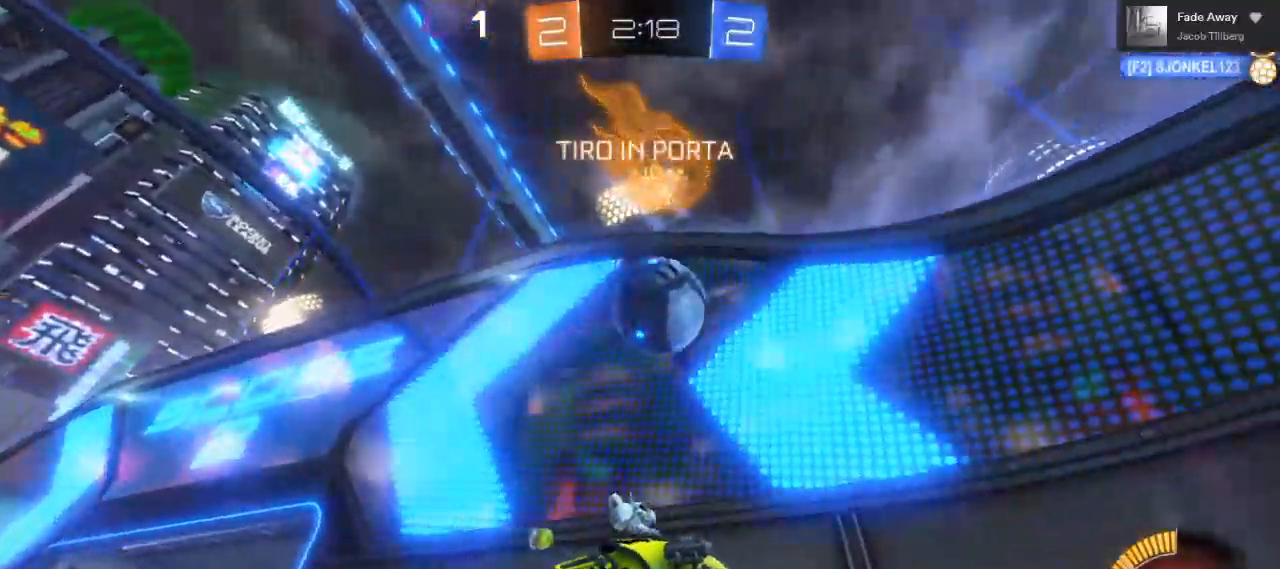
Gameplay with a controller (Xbox layout); each line is a JSON object with the inputs held at the frame after it (dt_ms = milliseconds from this image to that frame). "events" lists button and stick changes between this image and that frame as [ms after this image, input, new state], when the widget could be followed in between. Not read: L2 R3.
{"dt_ms": 500, "buttons": ["R2"], "left_stick": "down-left", "right_stick": "center", "events": [[83, "left_stick", "center"], [383, "B", "up"], [483, "A", "up"], [483, "left_stick", "down-left"]]}
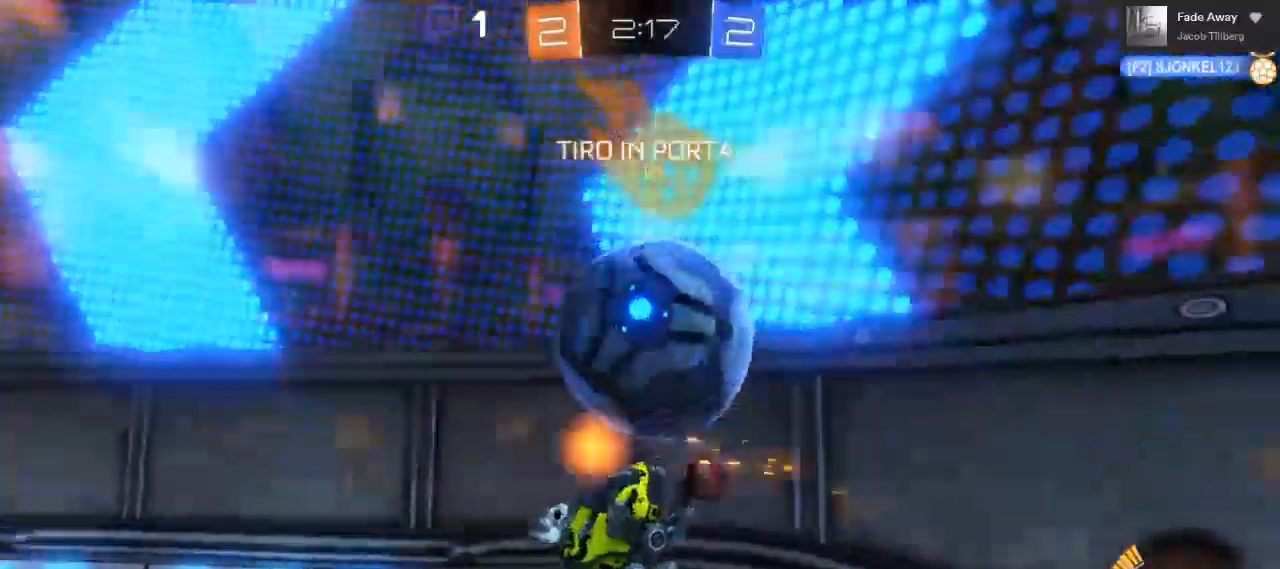
{"dt_ms": 500, "buttons": ["R2"], "left_stick": "down-left", "right_stick": "center", "events": []}
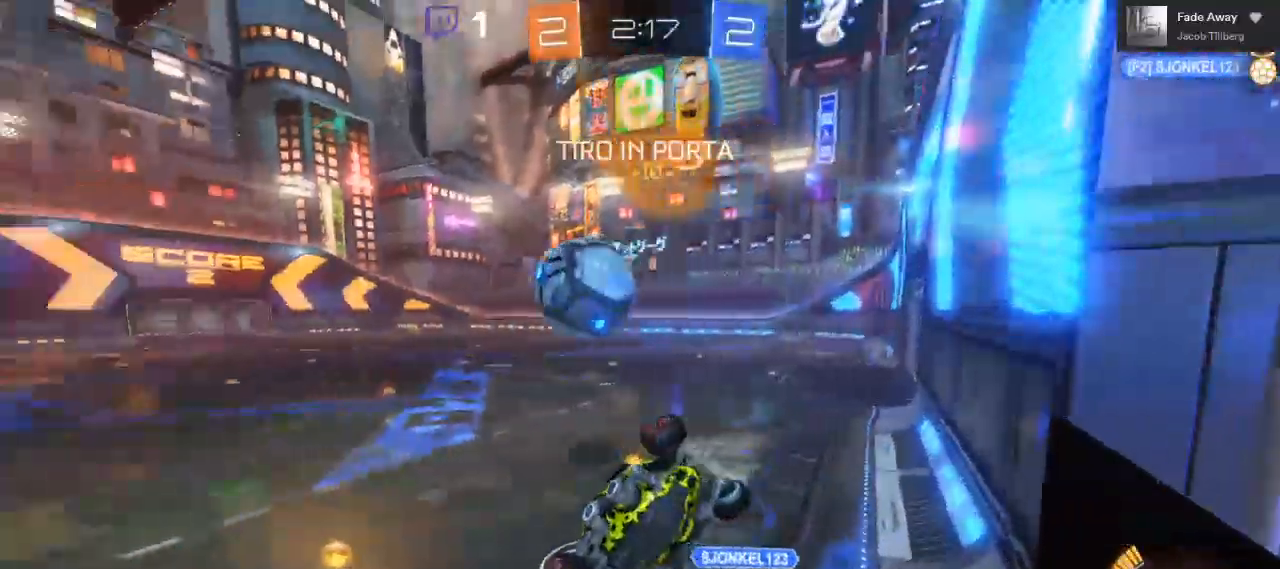
{"dt_ms": 500, "buttons": ["R2"], "left_stick": "down-left", "right_stick": "center", "events": []}
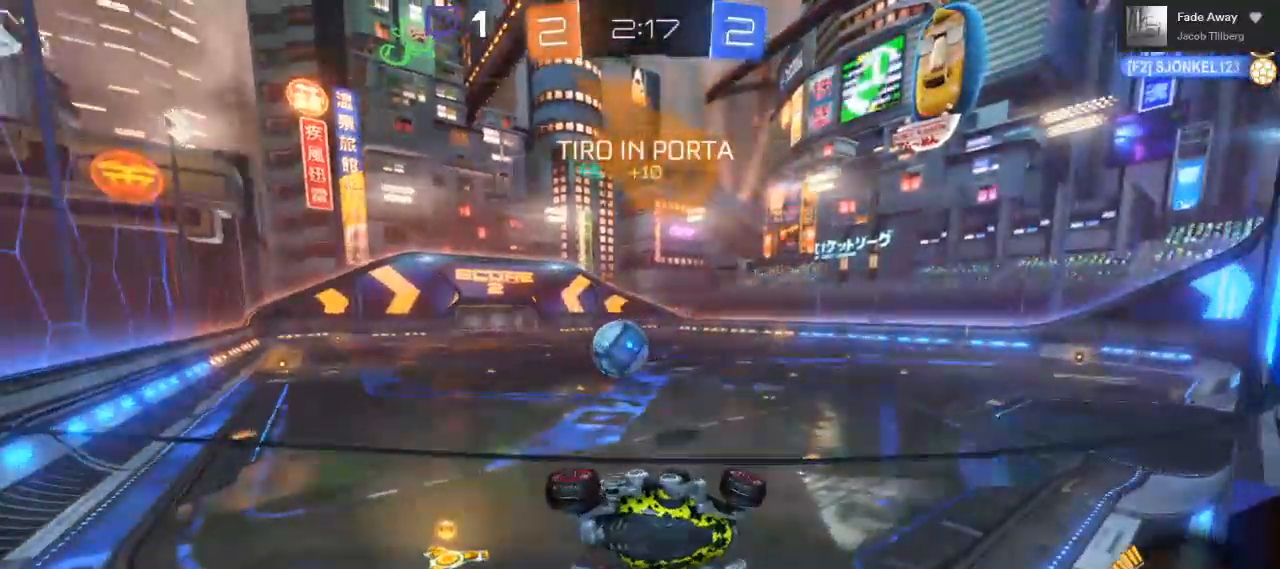
{"dt_ms": 500, "buttons": ["B", "R2"], "left_stick": "down-left", "right_stick": "center", "events": [[350, "B", "down"]]}
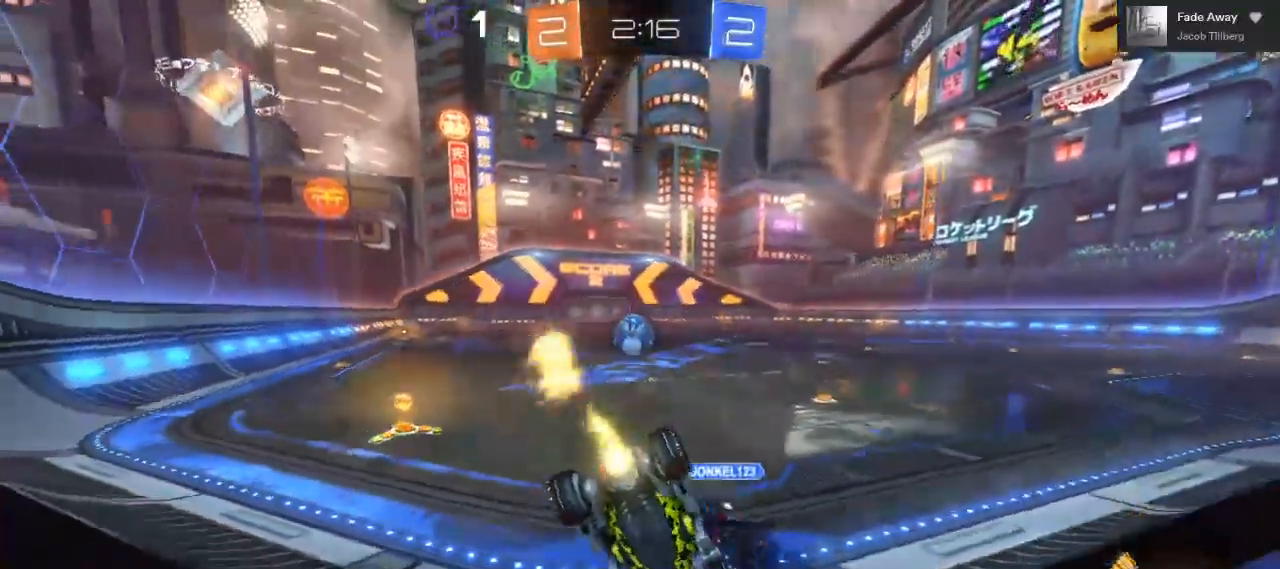
{"dt_ms": 500, "buttons": ["B", "R2"], "left_stick": "center", "right_stick": "center", "events": [[317, "left_stick", "center"]]}
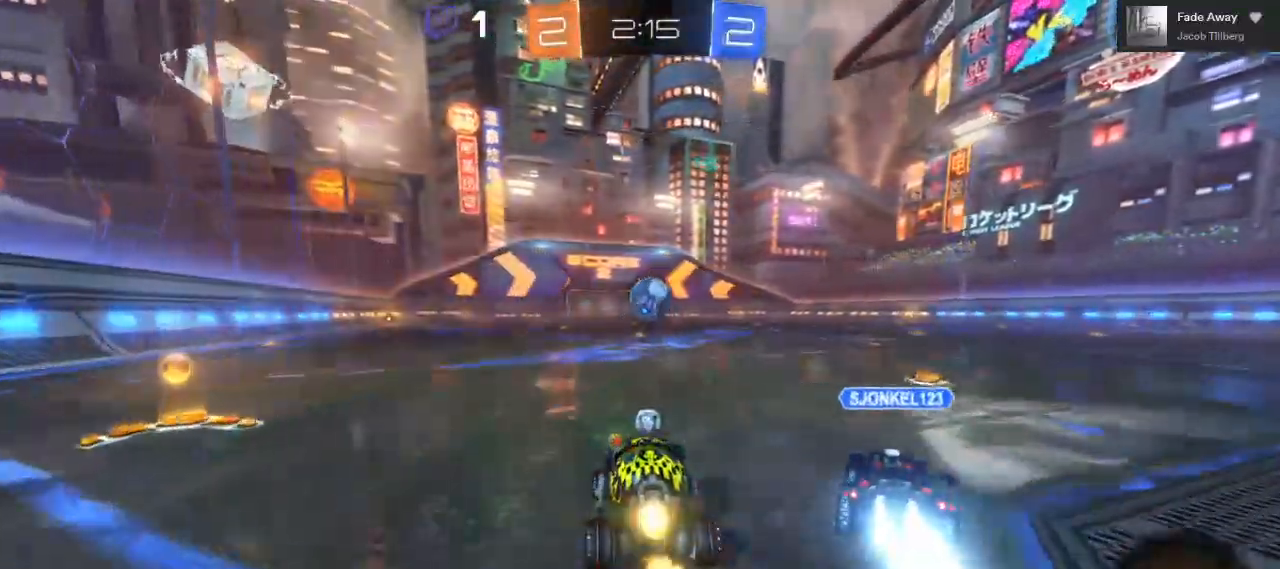
{"dt_ms": 500, "buttons": ["A", "R2"], "left_stick": "up-right", "right_stick": "center", "events": [[117, "A", "down"], [133, "B", "up"], [133, "left_stick", "up"], [217, "A", "up"], [283, "A", "down"], [417, "left_stick", "up-right"]]}
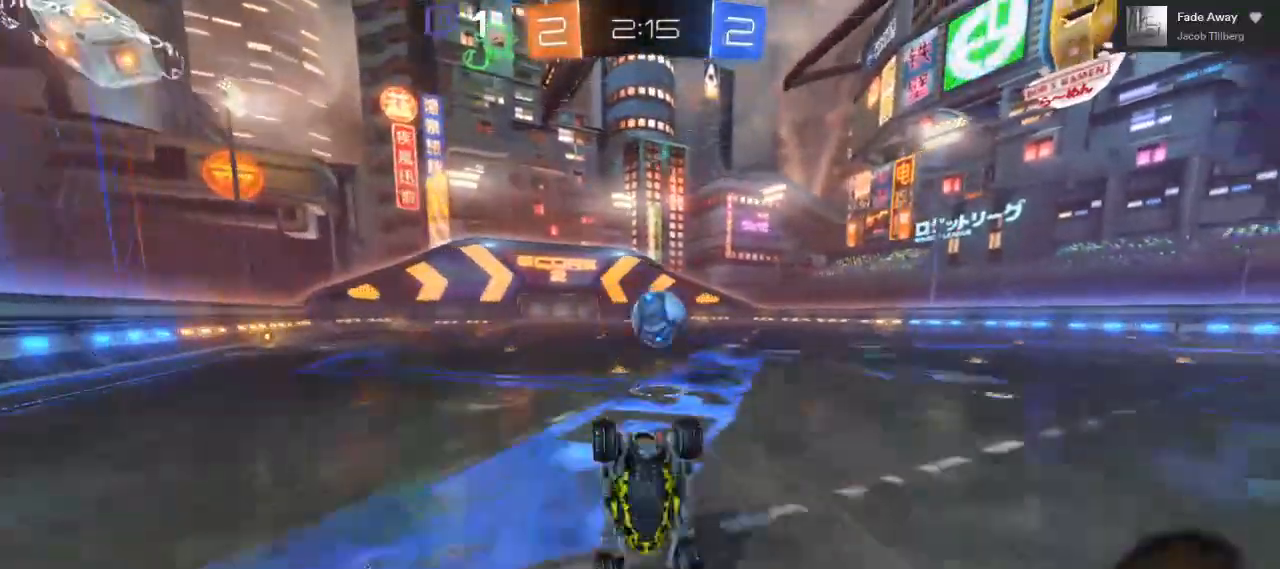
{"dt_ms": 500, "buttons": ["R2"], "left_stick": "center", "right_stick": "center", "events": [[67, "A", "up"], [433, "left_stick", "center"]]}
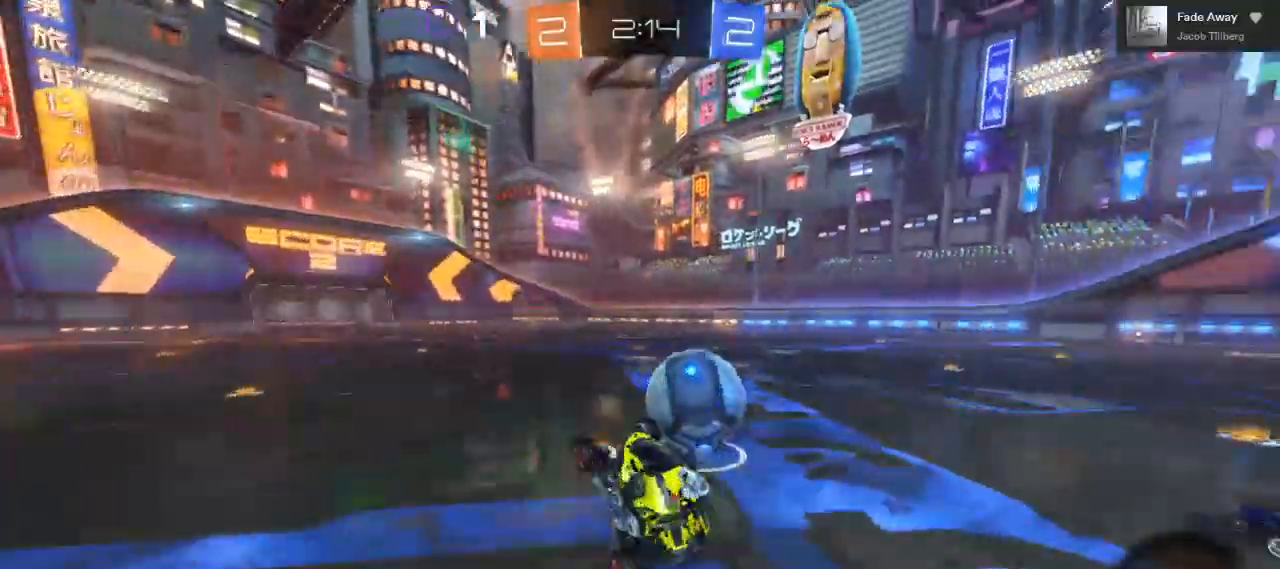
{"dt_ms": 500, "buttons": ["R2"], "left_stick": "center", "right_stick": "center", "events": []}
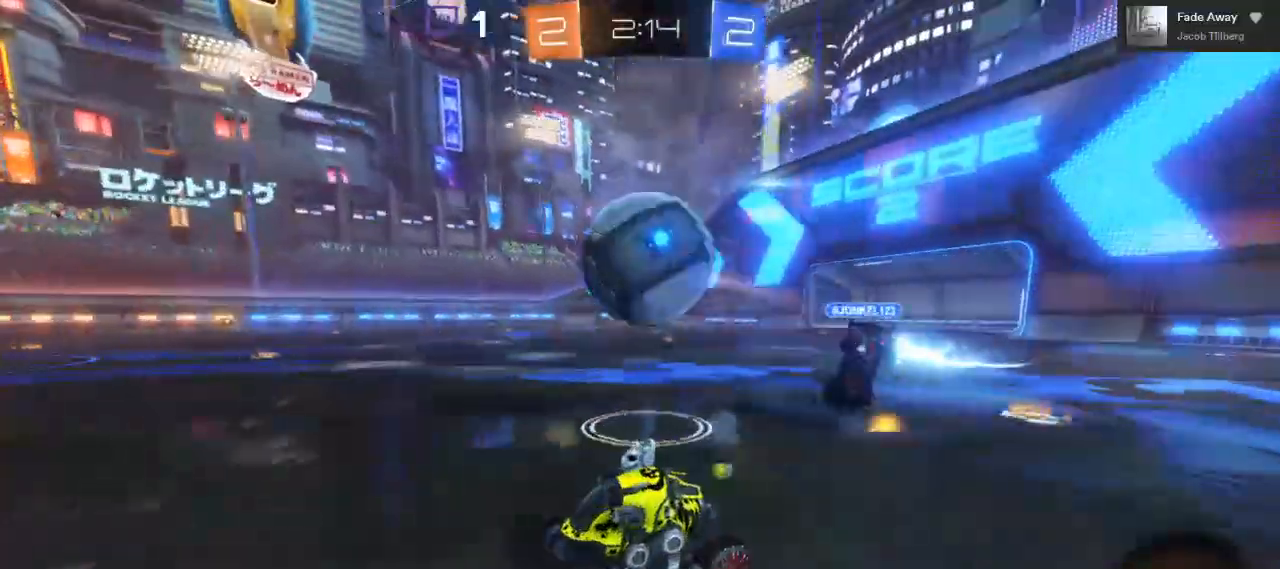
{"dt_ms": 500, "buttons": ["B", "R2"], "left_stick": "center", "right_stick": "center", "events": [[183, "B", "down"], [333, "left_stick", "left"], [417, "left_stick", "center"]]}
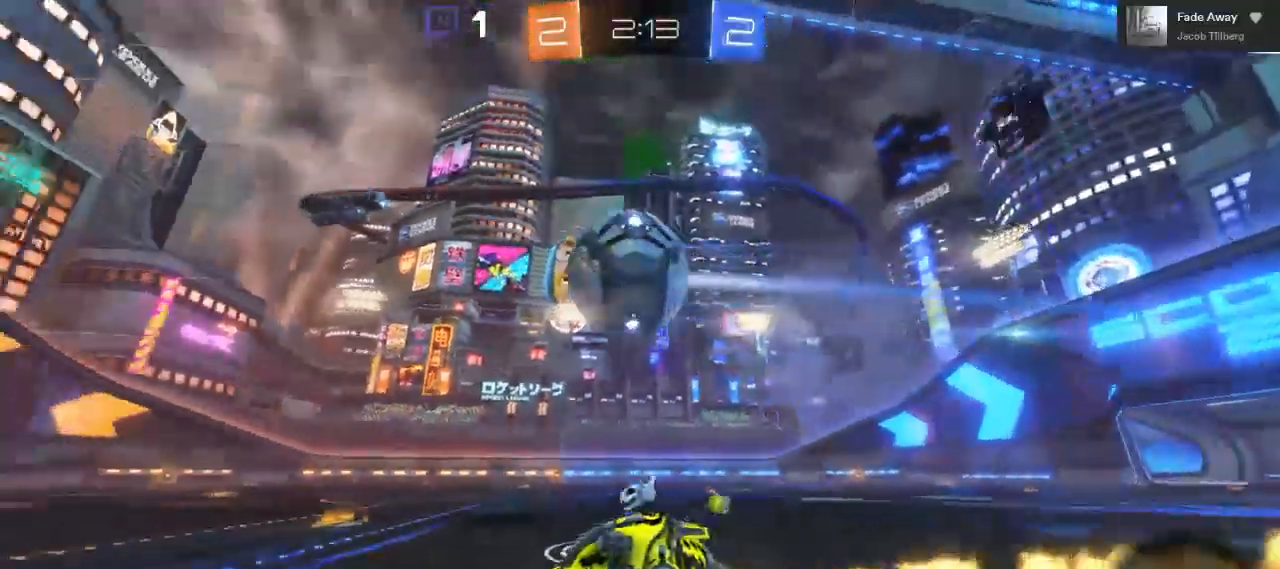
{"dt_ms": 500, "buttons": ["B", "R2"], "left_stick": "center", "right_stick": "center", "events": [[133, "left_stick", "right"], [283, "left_stick", "center"]]}
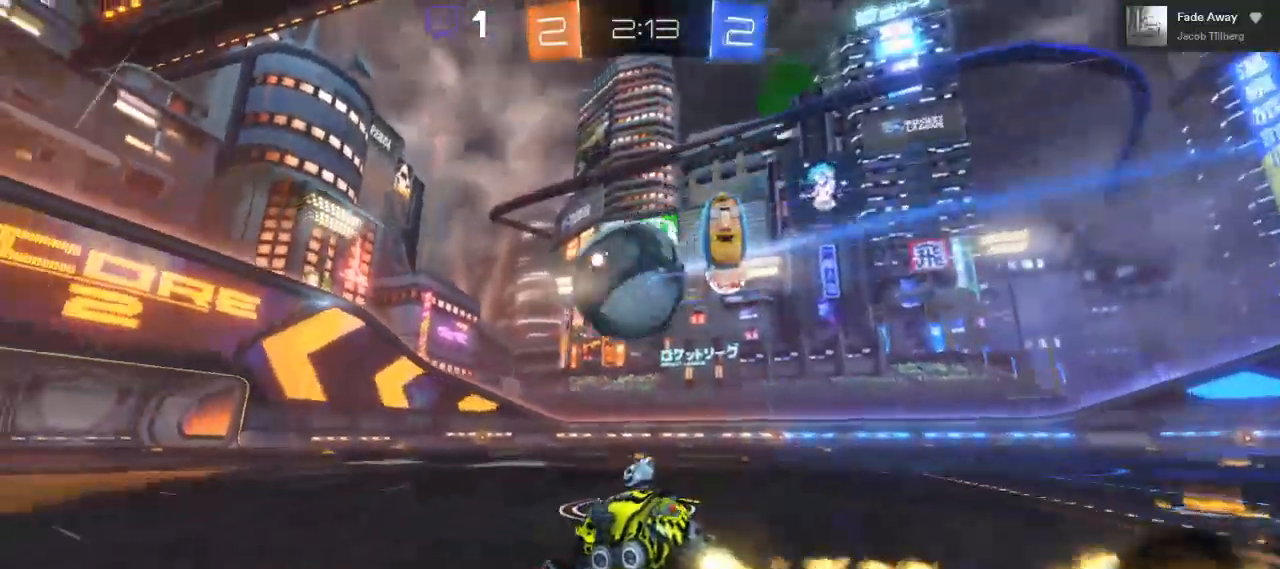
{"dt_ms": 500, "buttons": ["B", "R2"], "left_stick": "center", "right_stick": "center", "events": [[150, "left_stick", "left"], [283, "left_stick", "center"]]}
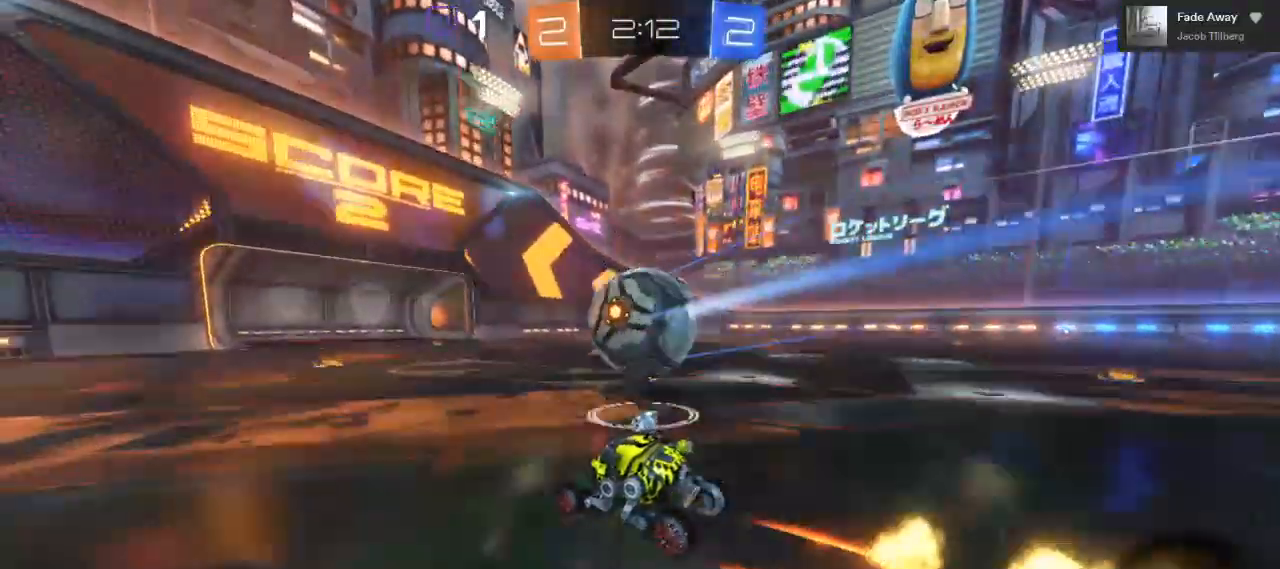
{"dt_ms": 500, "buttons": ["B", "R2"], "left_stick": "center", "right_stick": "center", "events": []}
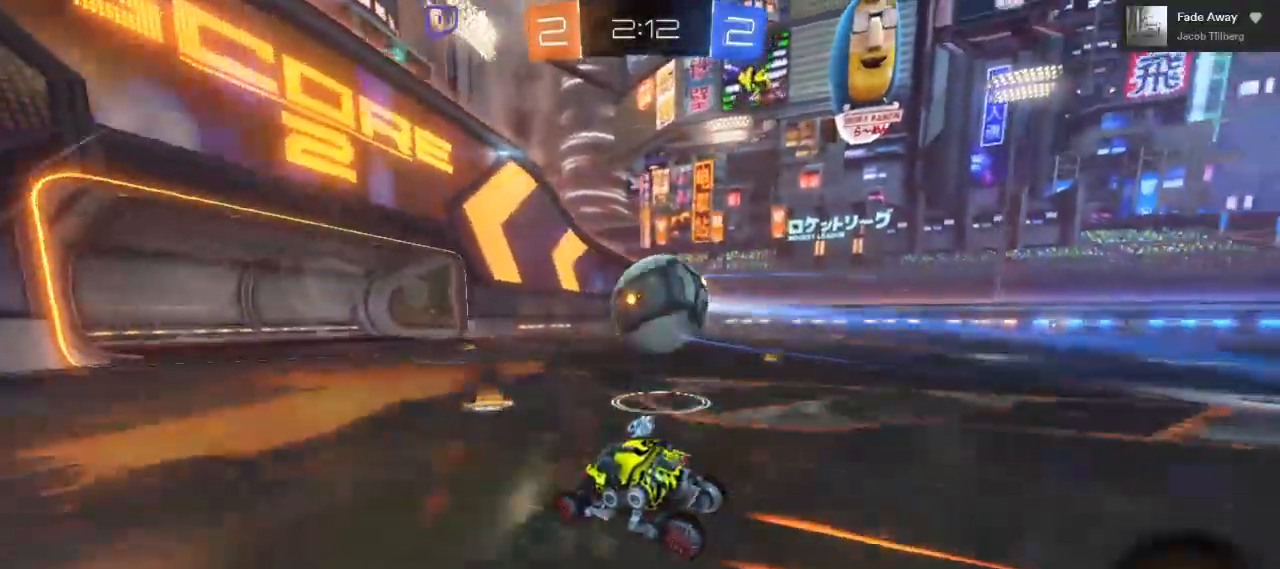
{"dt_ms": 500, "buttons": ["B", "R2"], "left_stick": "center", "right_stick": "center", "events": [[267, "left_stick", "right"], [417, "left_stick", "center"]]}
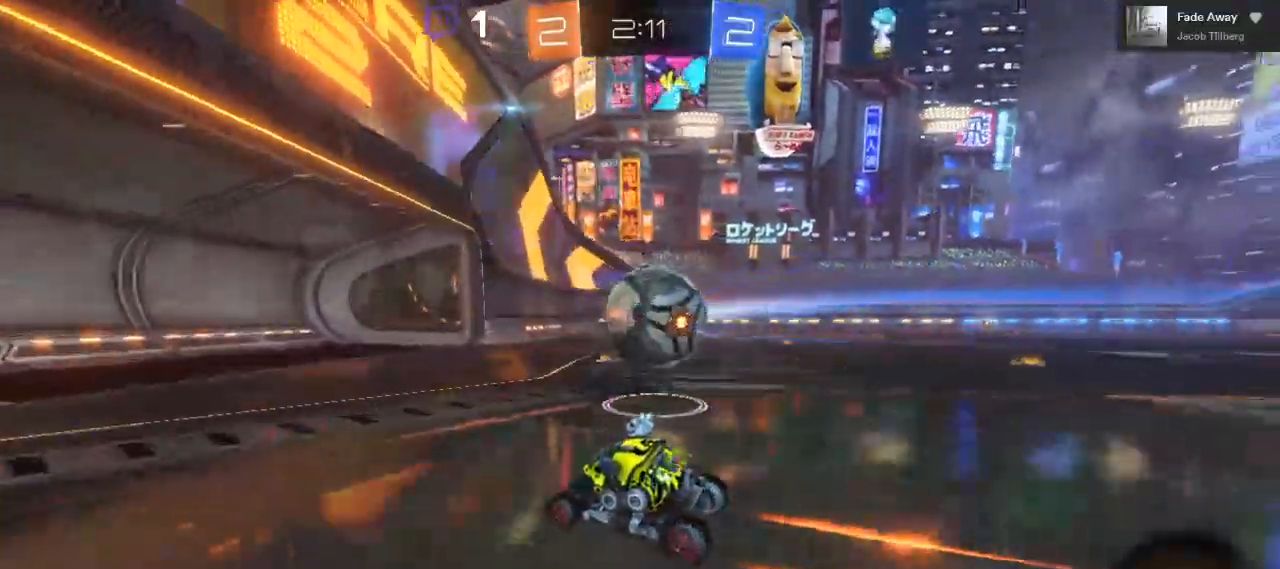
{"dt_ms": 1000, "buttons": ["A", "R2", "L3"], "left_stick": "right", "right_stick": "center"}
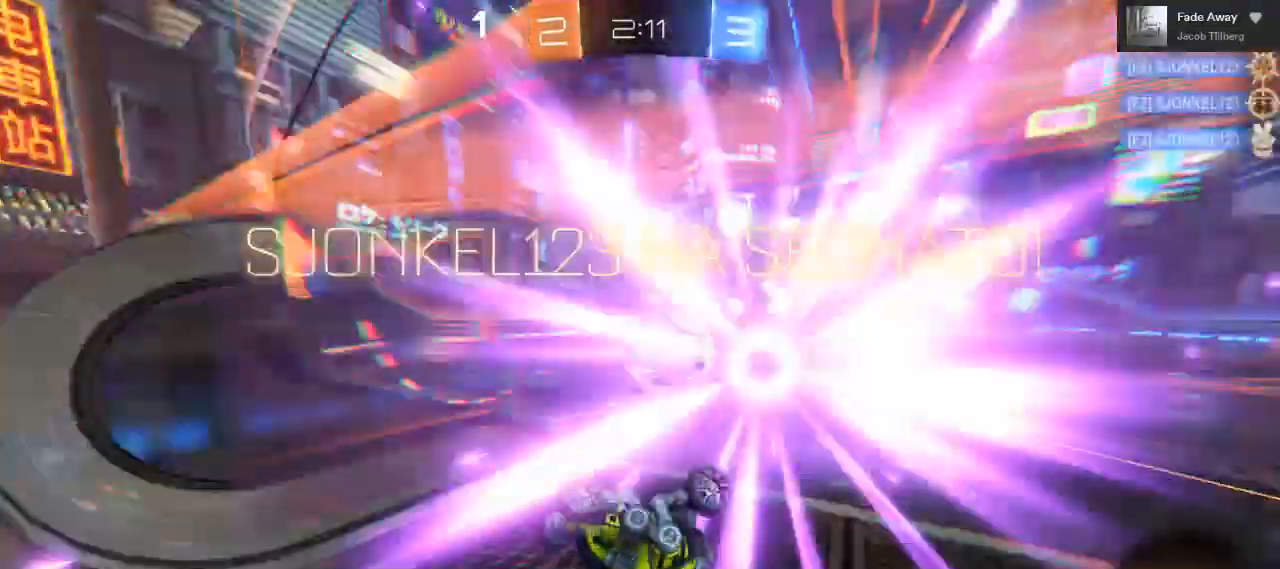
{"dt_ms": 500, "buttons": [], "left_stick": "center", "right_stick": "center"}
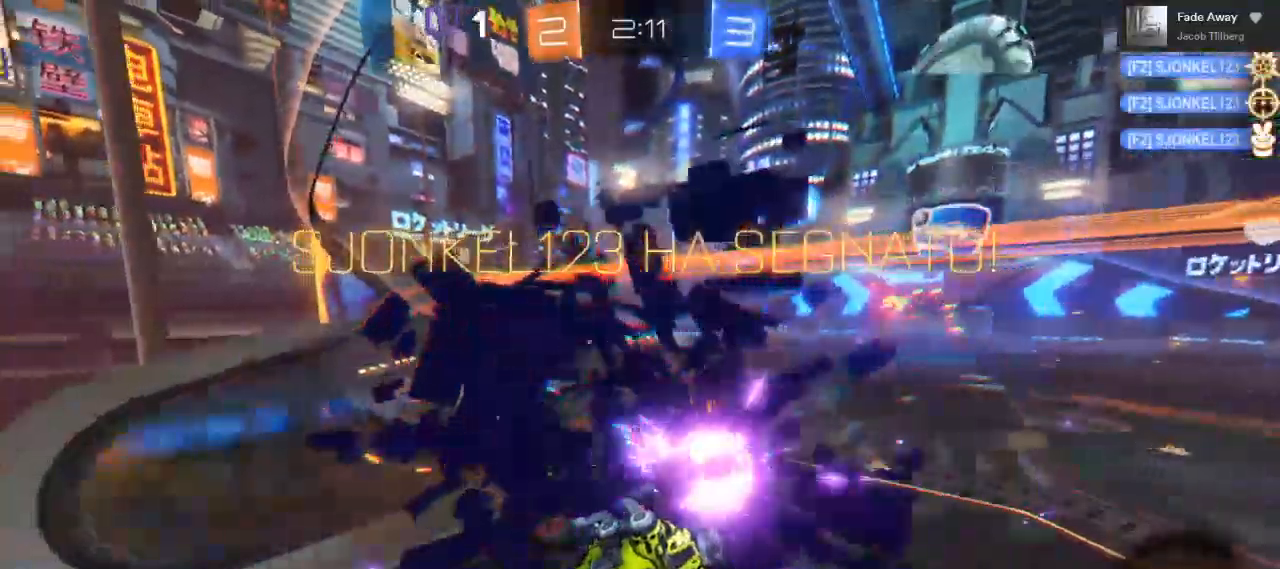
{"dt_ms": 500, "buttons": [], "left_stick": "left", "right_stick": "center", "events": [[267, "left_stick", "left"]]}
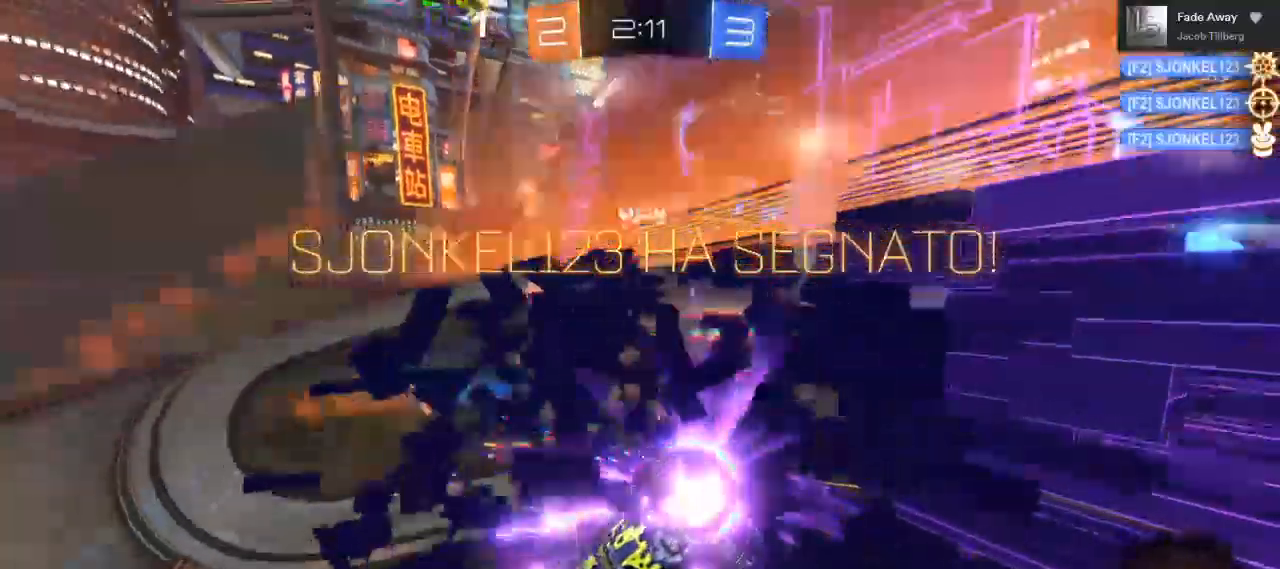
{"dt_ms": 1000, "buttons": ["L1"], "left_stick": "down-left", "right_stick": "center"}
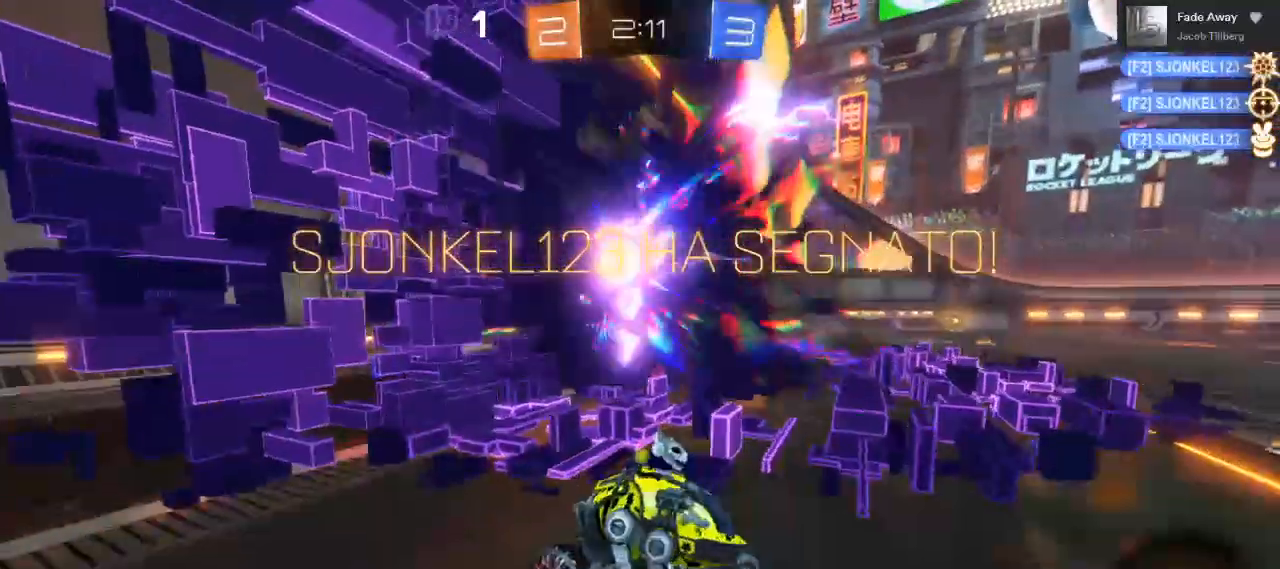
{"dt_ms": 500, "buttons": ["L1"], "left_stick": "down-left", "right_stick": "center", "events": []}
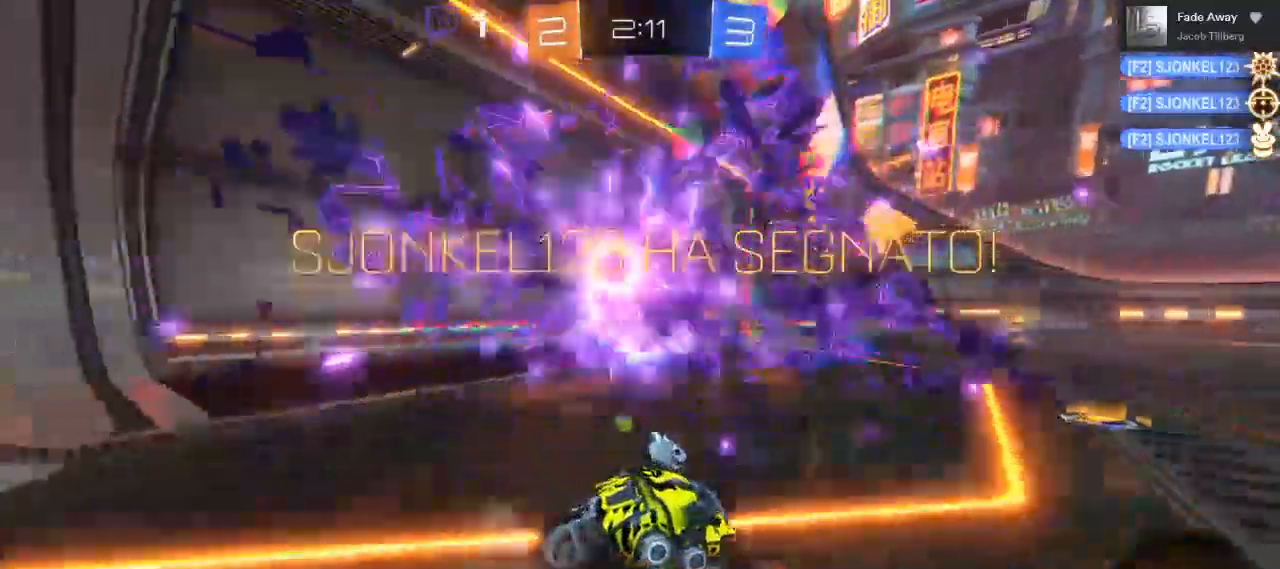
{"dt_ms": 500, "buttons": ["A", "L1"], "left_stick": "down-left", "right_stick": "center", "events": [[400, "A", "down"]]}
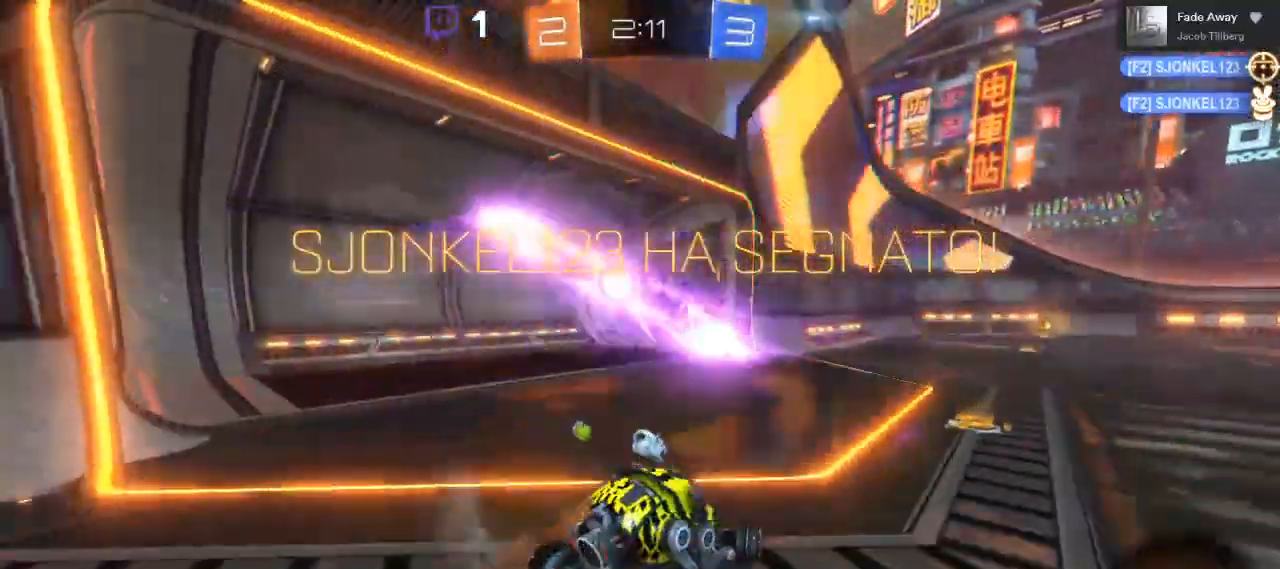
{"dt_ms": 500, "buttons": ["L1"], "left_stick": "down", "right_stick": "center", "events": [[17, "A", "up"], [217, "left_stick", "down"]]}
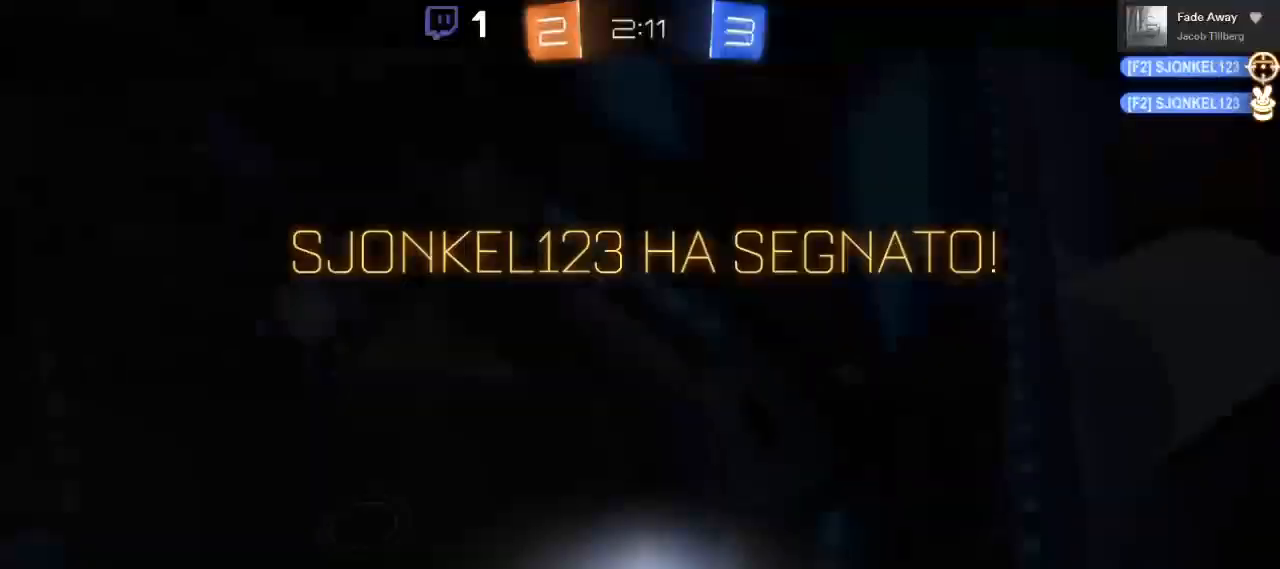
{"dt_ms": 500, "buttons": ["L1"], "left_stick": "right", "right_stick": "center"}
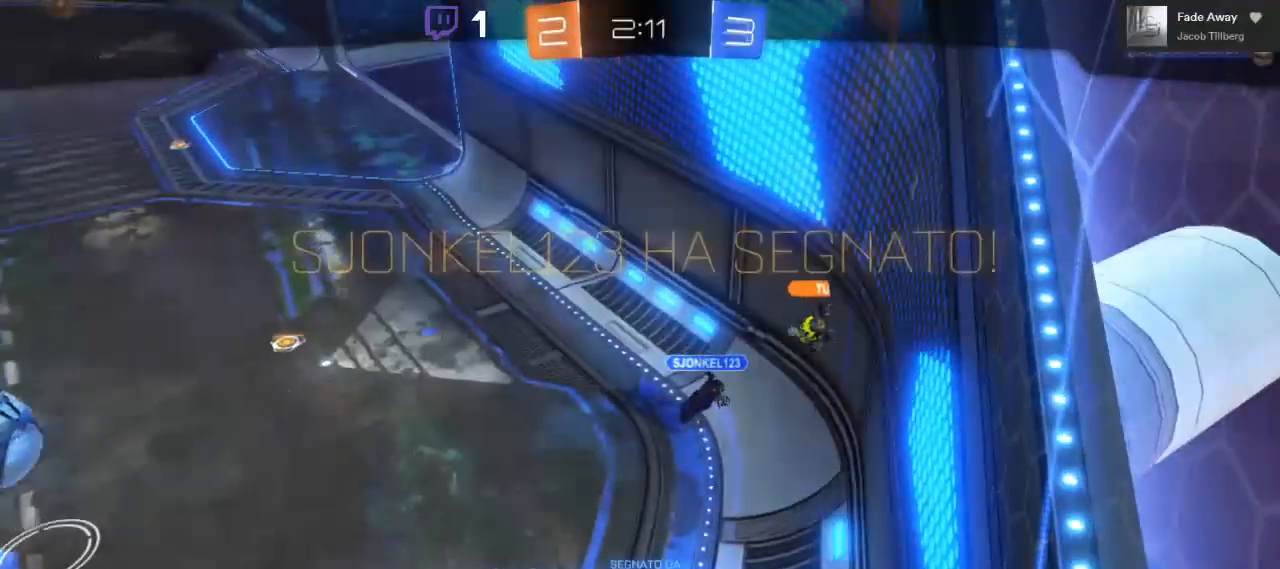
{"dt_ms": 500, "buttons": [], "left_stick": "center", "right_stick": "center", "events": [[67, "L1", "up"], [83, "A", "down"], [283, "A", "up"], [400, "left_stick", "up-right"], [500, "left_stick", "center"]]}
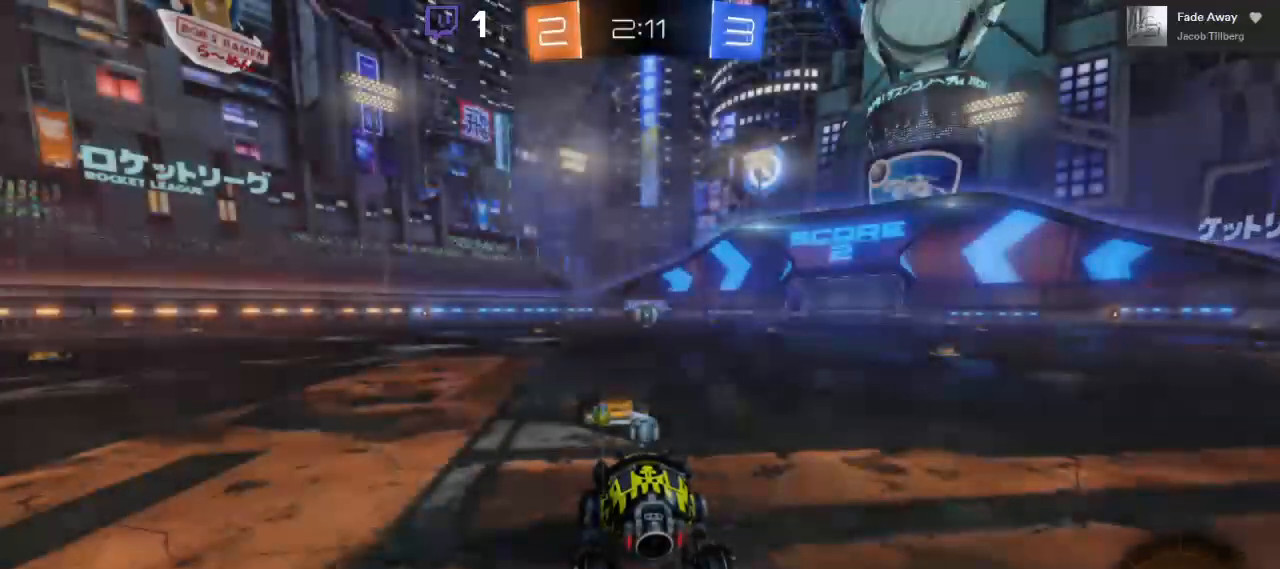
{"dt_ms": 500, "buttons": [], "left_stick": "center", "right_stick": "center", "events": []}
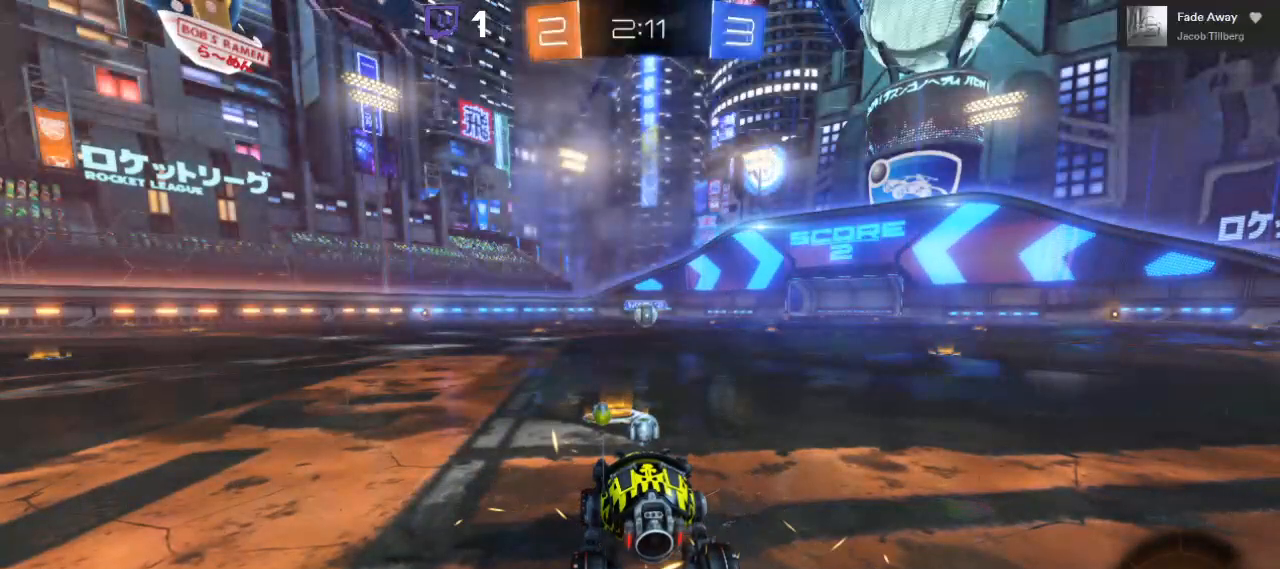
{"dt_ms": 500, "buttons": [], "left_stick": "center", "right_stick": "center", "events": []}
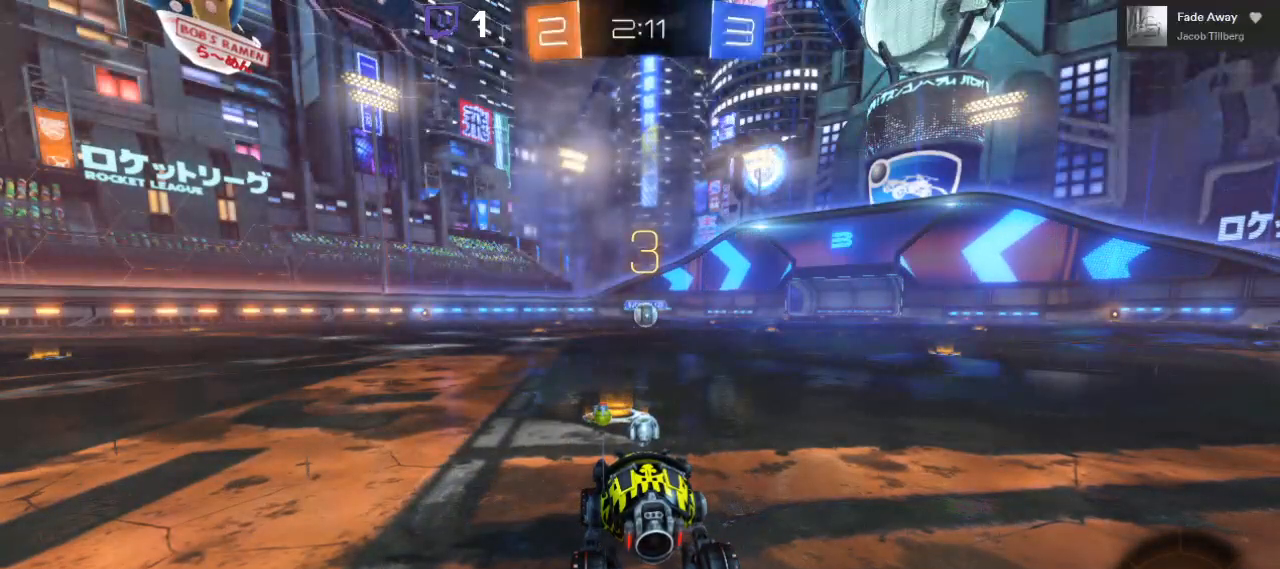
{"dt_ms": 500, "buttons": ["R2"], "left_stick": "center", "right_stick": "center", "events": [[200, "R2", "down"]]}
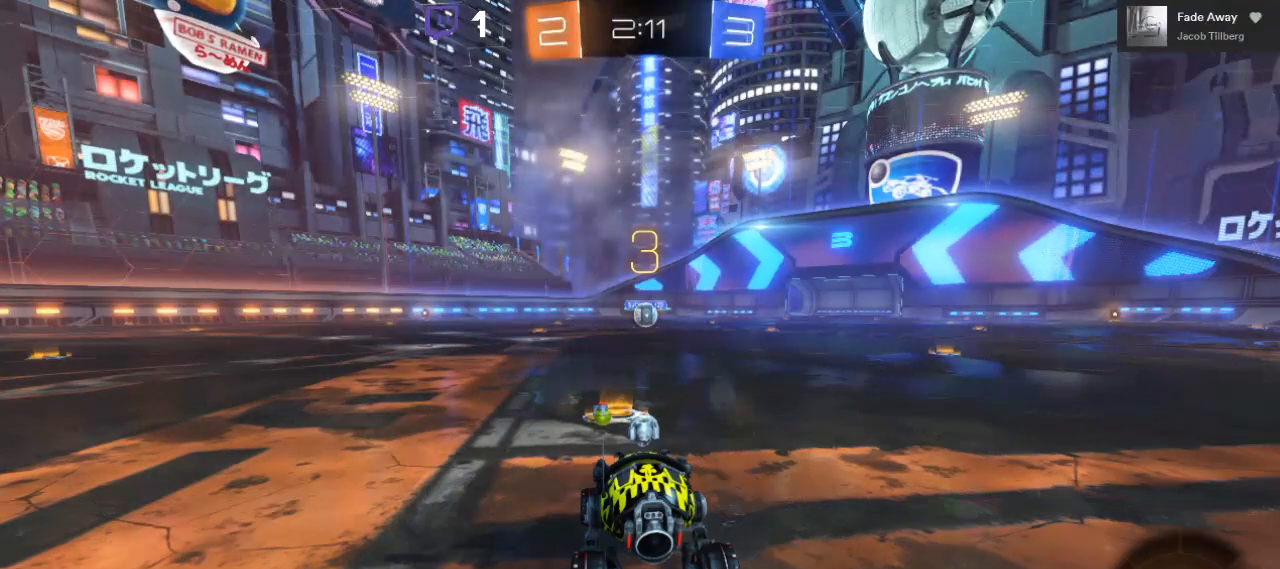
{"dt_ms": 500, "buttons": ["B", "R2"], "left_stick": "center", "right_stick": "center", "events": [[133, "B", "down"]]}
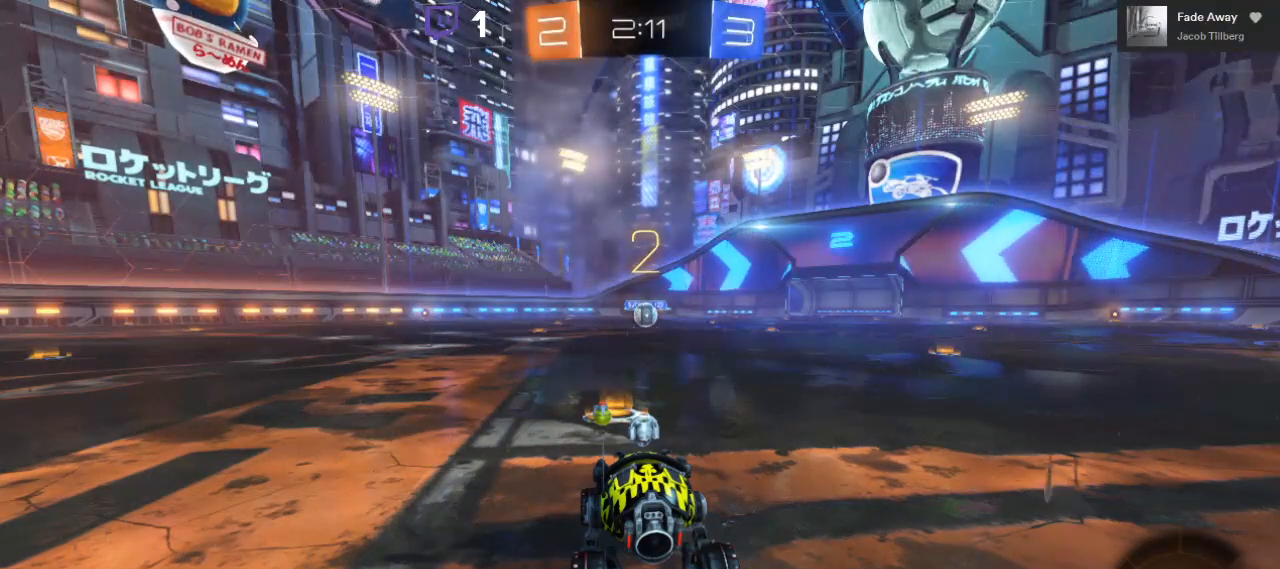
{"dt_ms": 500, "buttons": ["B", "R2"], "left_stick": "center", "right_stick": "center", "events": []}
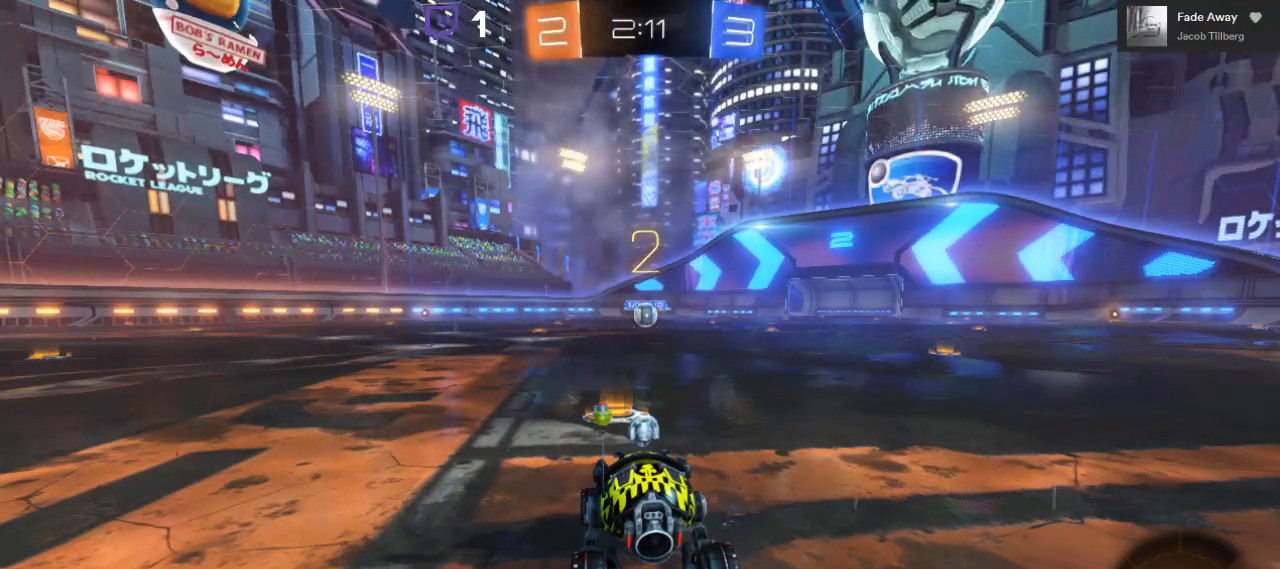
{"dt_ms": 500, "buttons": ["B", "R2"], "left_stick": "center", "right_stick": "center", "events": []}
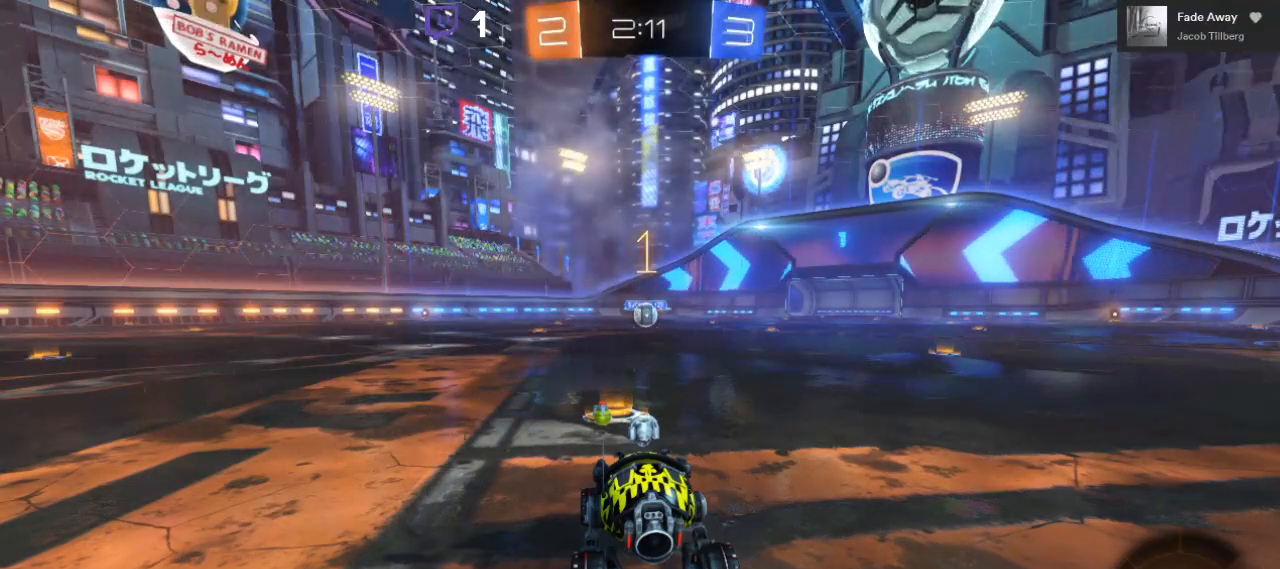
{"dt_ms": 500, "buttons": ["B", "R2"], "left_stick": "center", "right_stick": "center", "events": []}
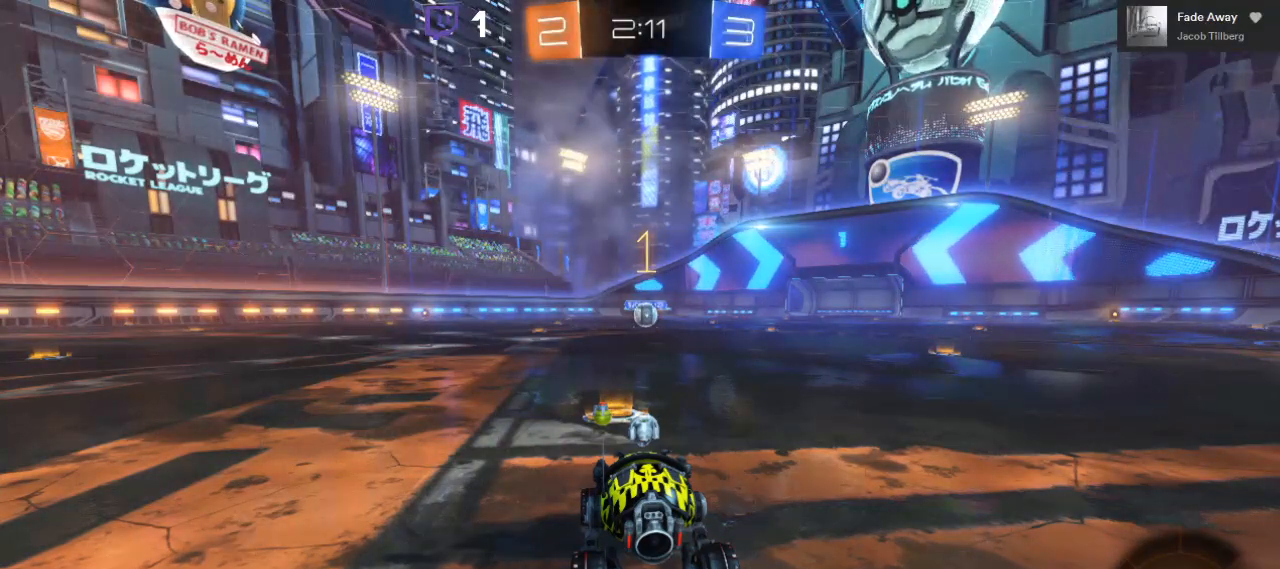
{"dt_ms": 500, "buttons": ["B", "R2"], "left_stick": "left", "right_stick": "center", "events": [[433, "left_stick", "left"]]}
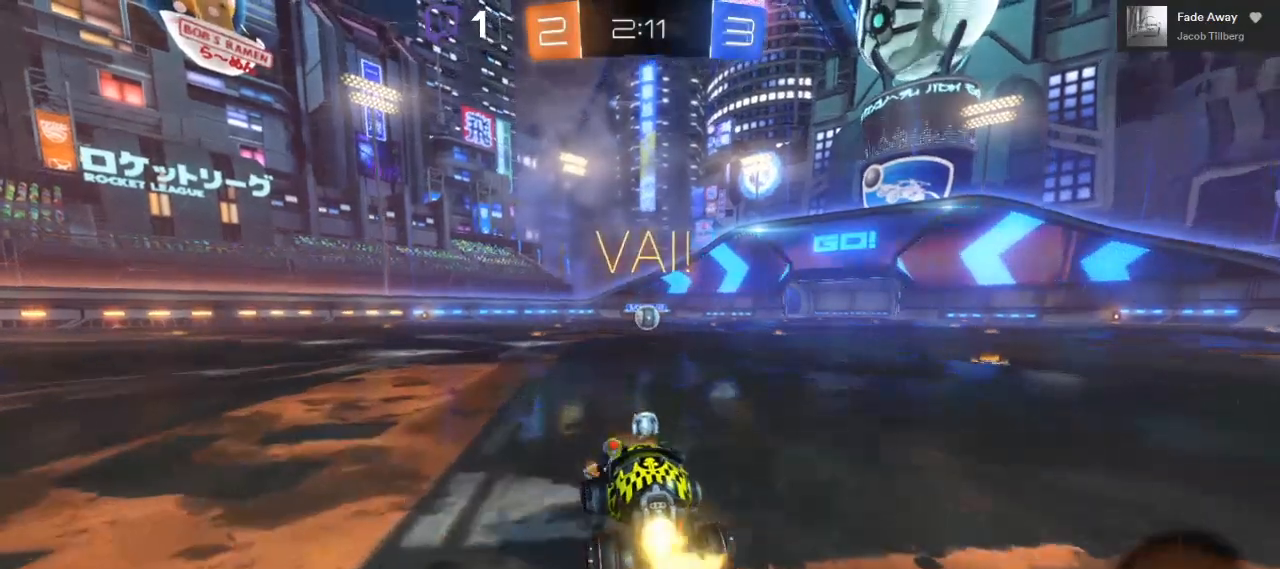
{"dt_ms": 500, "buttons": ["R2"], "left_stick": "center", "right_stick": "center", "events": [[100, "A", "down"], [100, "left_stick", "up-right"], [167, "B", "up"], [167, "L1", "down"], [200, "A", "up"], [267, "A", "down"], [417, "L1", "up"], [433, "A", "up"], [433, "left_stick", "up-left"], [483, "left_stick", "center"]]}